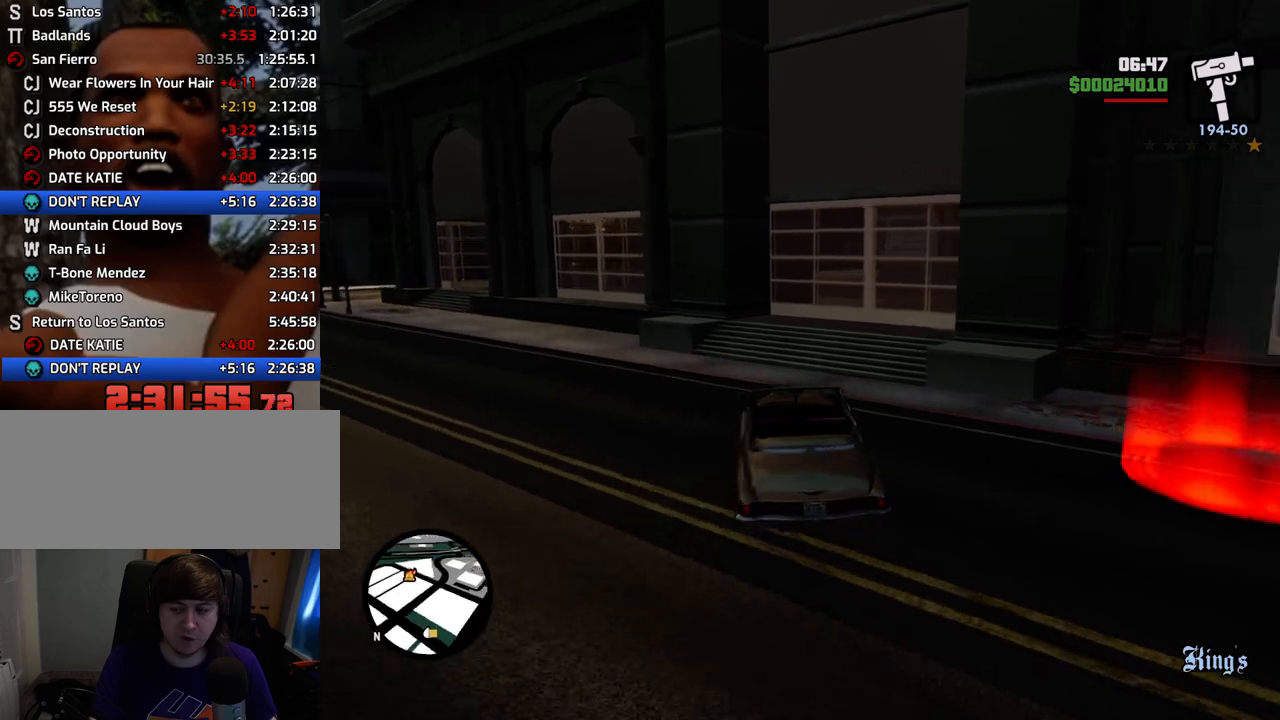
Gameplay with keyboard and mouse; each line is a JSON object with the keys and mouse buttons held at the frame after it. "events" lists presses ("down") and releases ("up") of "1", "2", "3", "4", "5", "6", "a", "alt", "c", "ctrl", "d", "down", "e", "escape", "f", "f1", "f2", "f3", "g", "h", "left", "num2", "q", "r", "right", "s", "shift", "space", "t", "tab", "up", "v", "w", "x", "z", "mouse_left", "mouse_middle", "mouse_right", "mouse_wheel_up" and "mouse_wheel_down" between this image and that frame as [ms after this image, input, new state], when the widget could be followed in between. "mouse_left", "mouse_middle", "mouse_right", "mouse_wheel_up", "mouse_wheel_down" = the "left", "middle", "right", "wheel_up", "wheel_down" buttons of the "mouse" list. No other keys are recorded. Mouse movement is not recorded.
{"keys": ["a"], "mouse": [], "events": []}
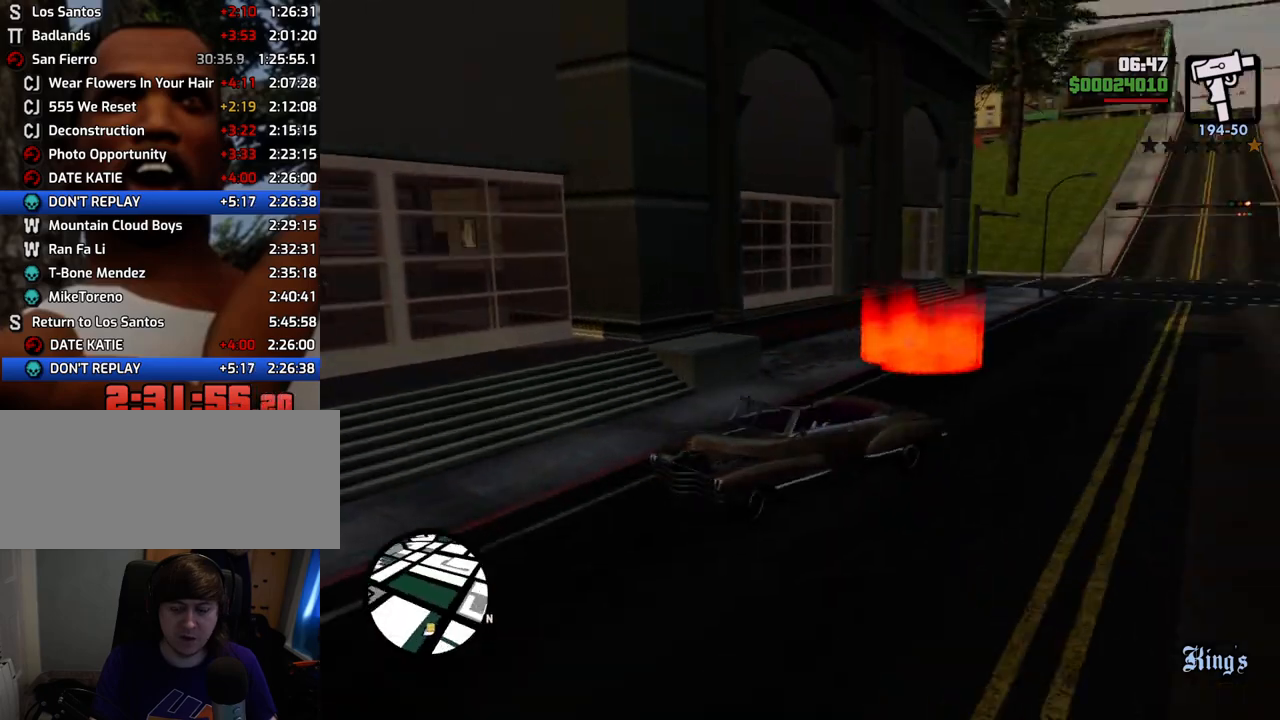
{"keys": ["d", "s"], "mouse": [], "events": [[16, "s", "down"], [200, "a", "up"], [250, "d", "down"]]}
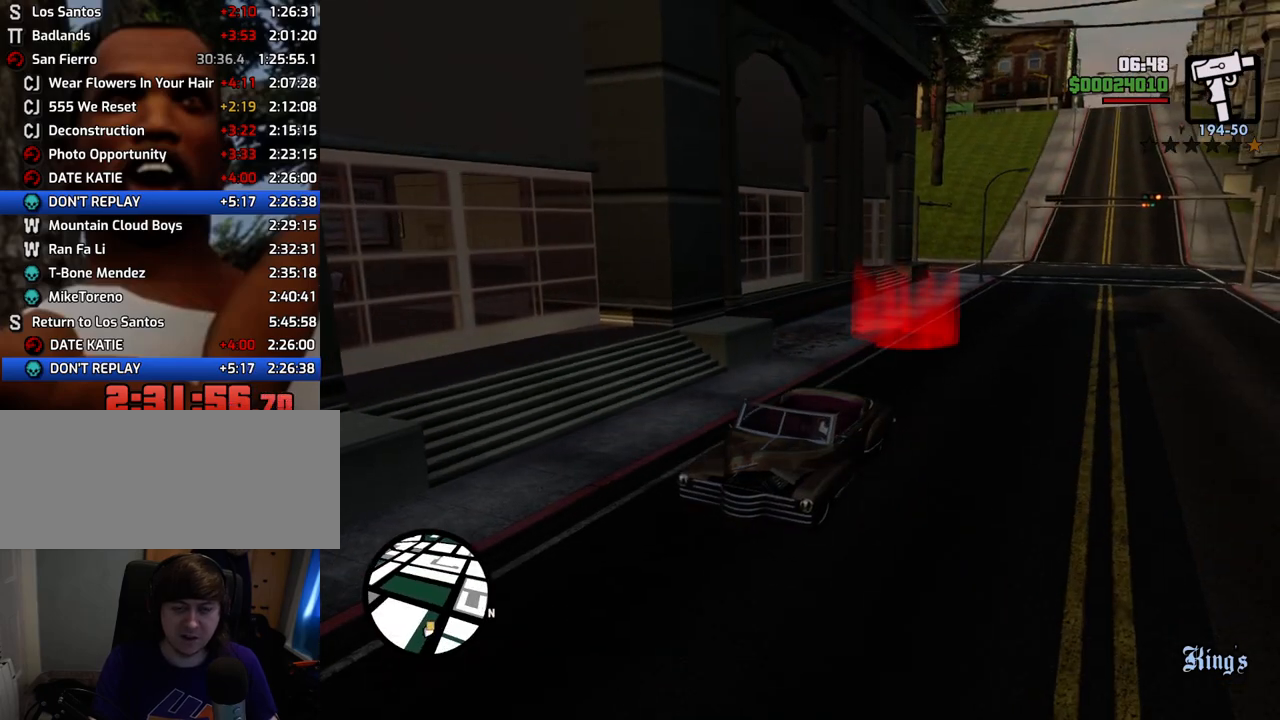
{"keys": ["d", "s"], "mouse": [], "events": []}
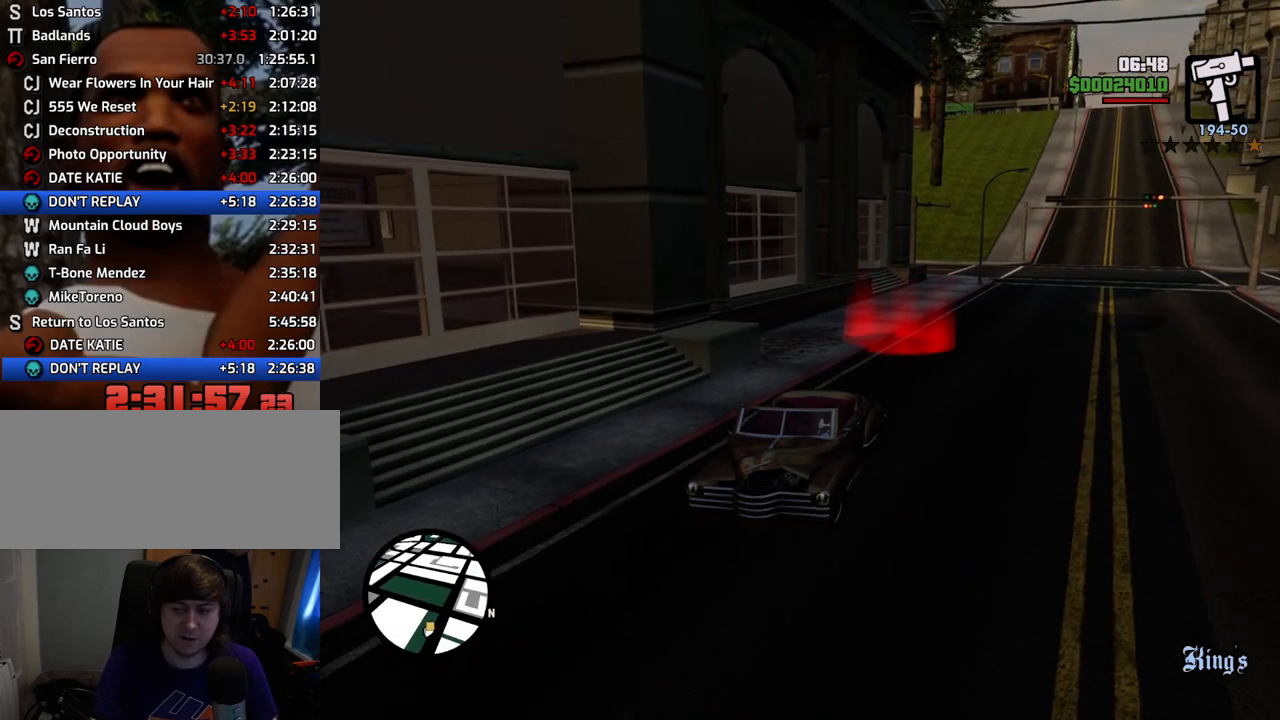
{"keys": ["s"], "mouse": [], "events": [[167, "d", "up"]]}
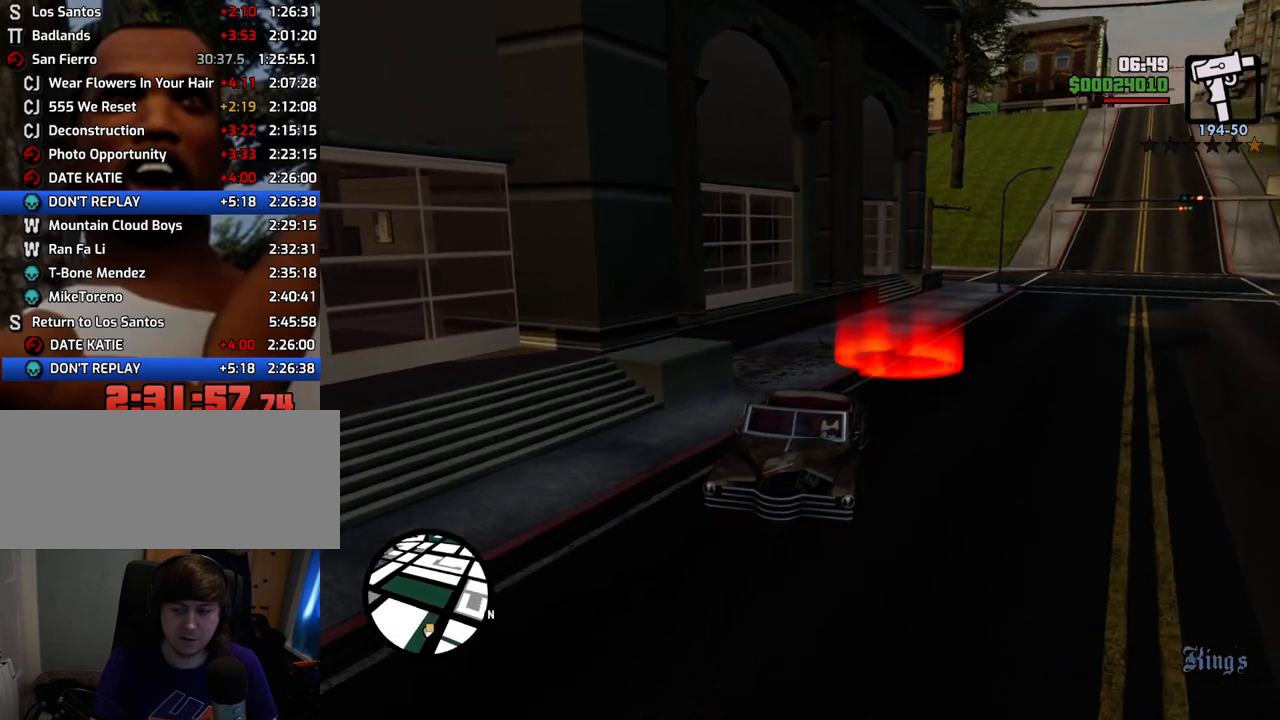
{"keys": ["a", "s"], "mouse": [], "events": [[318, "a", "down"]]}
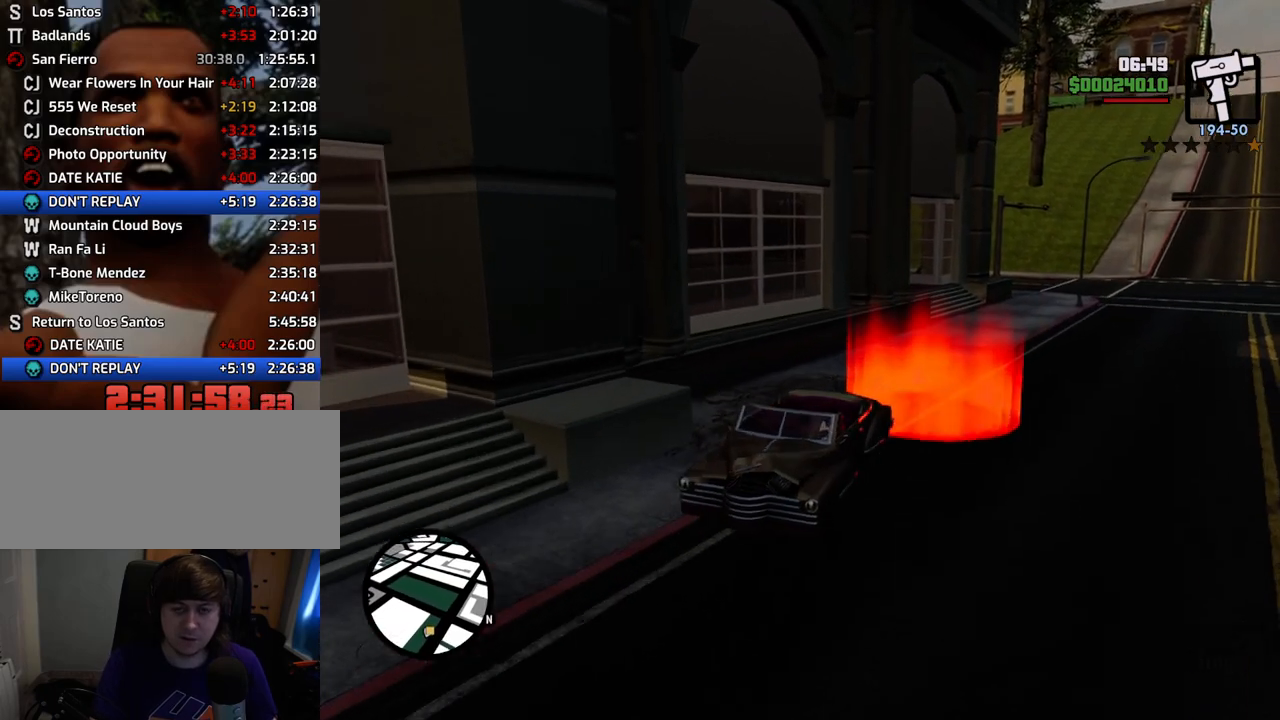
{"keys": ["a", "w"], "mouse": [], "events": [[151, "s", "up"], [201, "a", "up"], [284, "d", "down"], [335, "mouse_left", "down"], [335, "mouse_right", "down"], [385, "d", "up"], [435, "a", "down"], [435, "mouse_left", "up"], [435, "mouse_right", "up"], [435, "space", "down"], [435, "w", "down"], [485, "space", "up"]]}
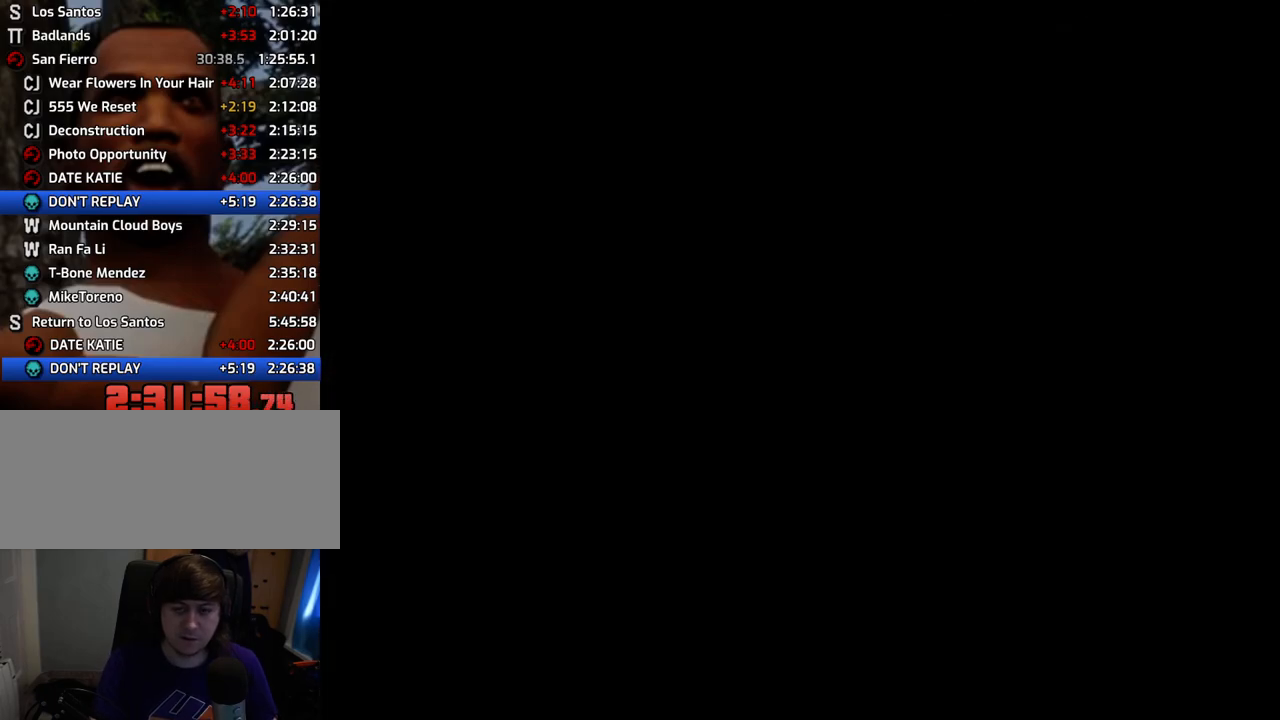
{"keys": ["a", "w"], "mouse": ["left", "right"], "events": [[16, "a", "up"], [16, "mouse_left", "down"], [16, "mouse_right", "down"], [16, "w", "up"], [66, "d", "down"], [117, "mouse_left", "up"], [117, "mouse_right", "up"], [167, "d", "up"], [167, "space", "down"], [217, "a", "down"], [217, "mouse_left", "down"], [217, "mouse_right", "down"], [217, "w", "down"], [250, "space", "up"], [300, "a", "up"], [300, "d", "down"], [300, "mouse_right", "up"], [300, "w", "up"], [350, "mouse_left", "up"], [401, "d", "up"], [401, "mouse_left", "down"], [401, "mouse_right", "down"], [401, "space", "down"], [451, "a", "down"], [451, "w", "down"], [501, "space", "up"]]}
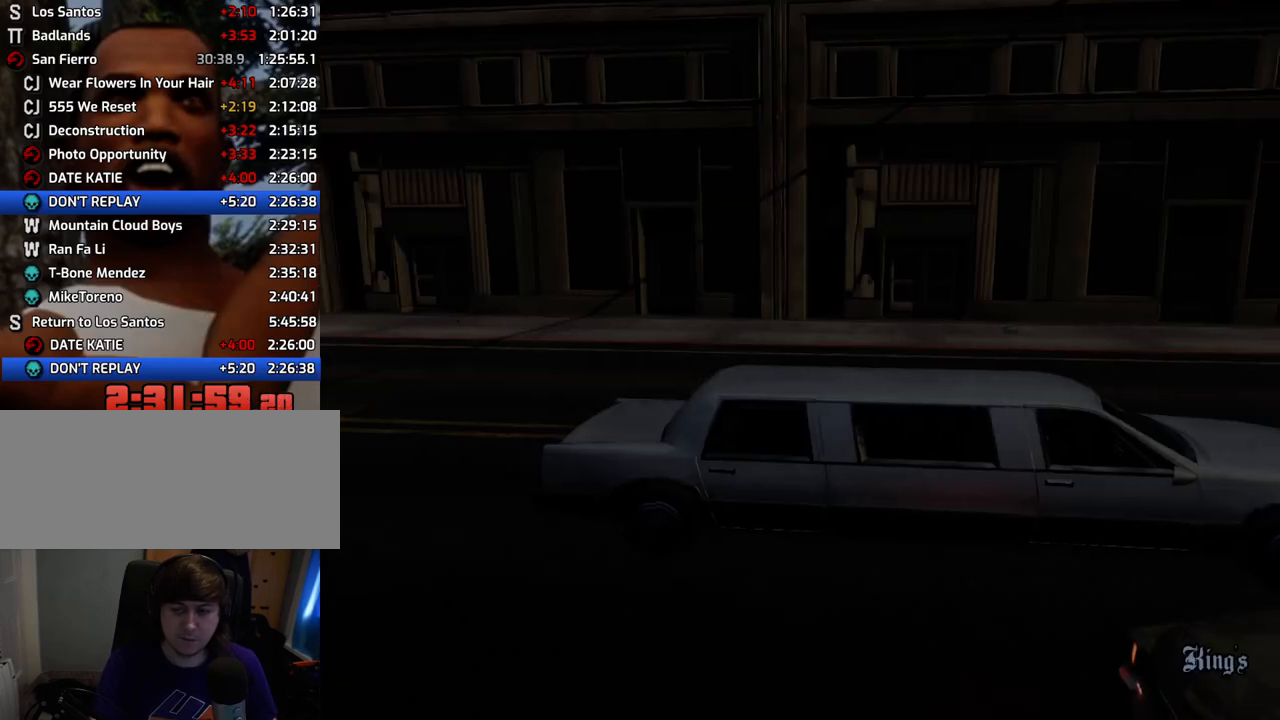
{"keys": [], "mouse": ["left", "right"], "events": [[33, "a", "up"], [33, "mouse_left", "up"], [33, "mouse_right", "up"], [33, "w", "up"], [83, "d", "down"], [83, "mouse_left", "down"], [83, "mouse_right", "down"], [133, "d", "up"], [133, "space", "down"], [184, "a", "down"], [184, "w", "down"], [234, "mouse_left", "up"], [234, "mouse_right", "up"], [234, "space", "up"], [267, "a", "up"], [267, "mouse_left", "down"], [267, "mouse_right", "down"], [267, "w", "up"], [317, "d", "down"], [367, "d", "up"], [367, "mouse_left", "up"], [367, "space", "down"], [417, "mouse_right", "up"], [417, "w", "down"], [467, "a", "down"], [467, "mouse_left", "down"], [467, "mouse_right", "down"], [467, "space", "up"], [501, "a", "up"], [501, "w", "up"]]}
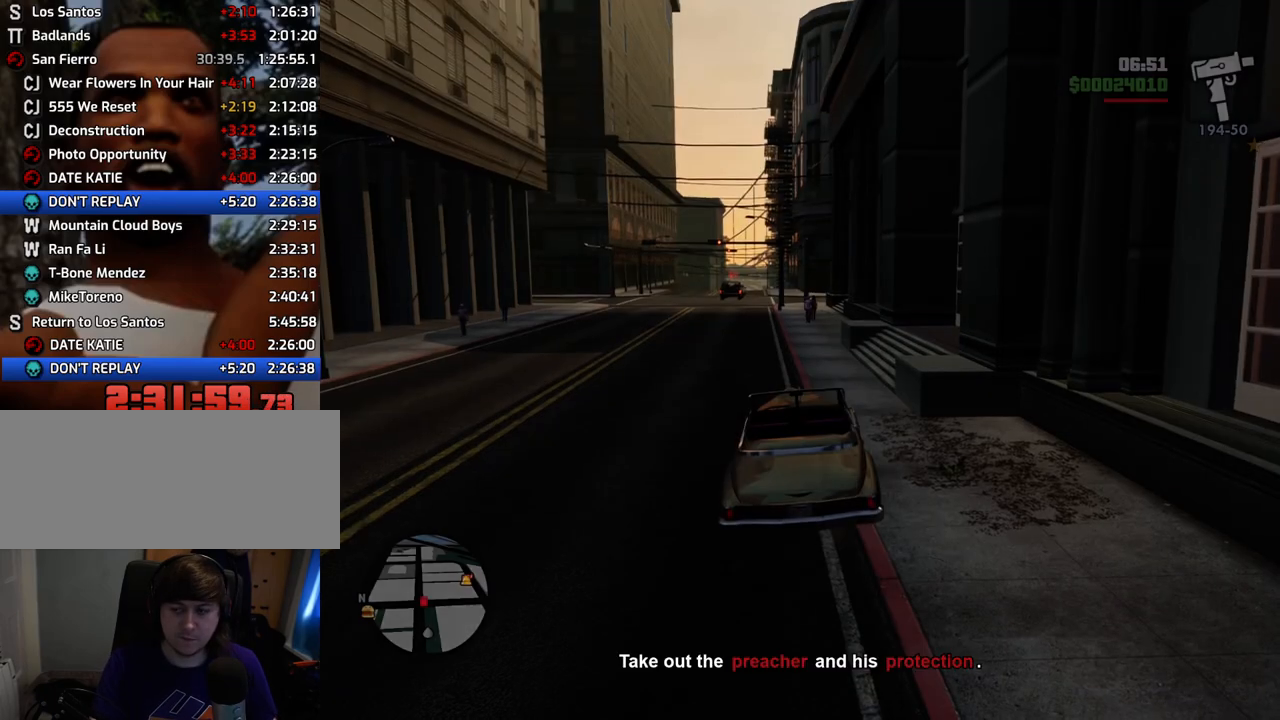
{"keys": ["w"], "mouse": [], "events": [[50, "d", "down"], [50, "mouse_left", "up"], [50, "mouse_right", "up"], [100, "d", "up"], [100, "space", "down"], [150, "a", "down"], [150, "space", "up"], [150, "w", "down"], [250, "a", "up"]]}
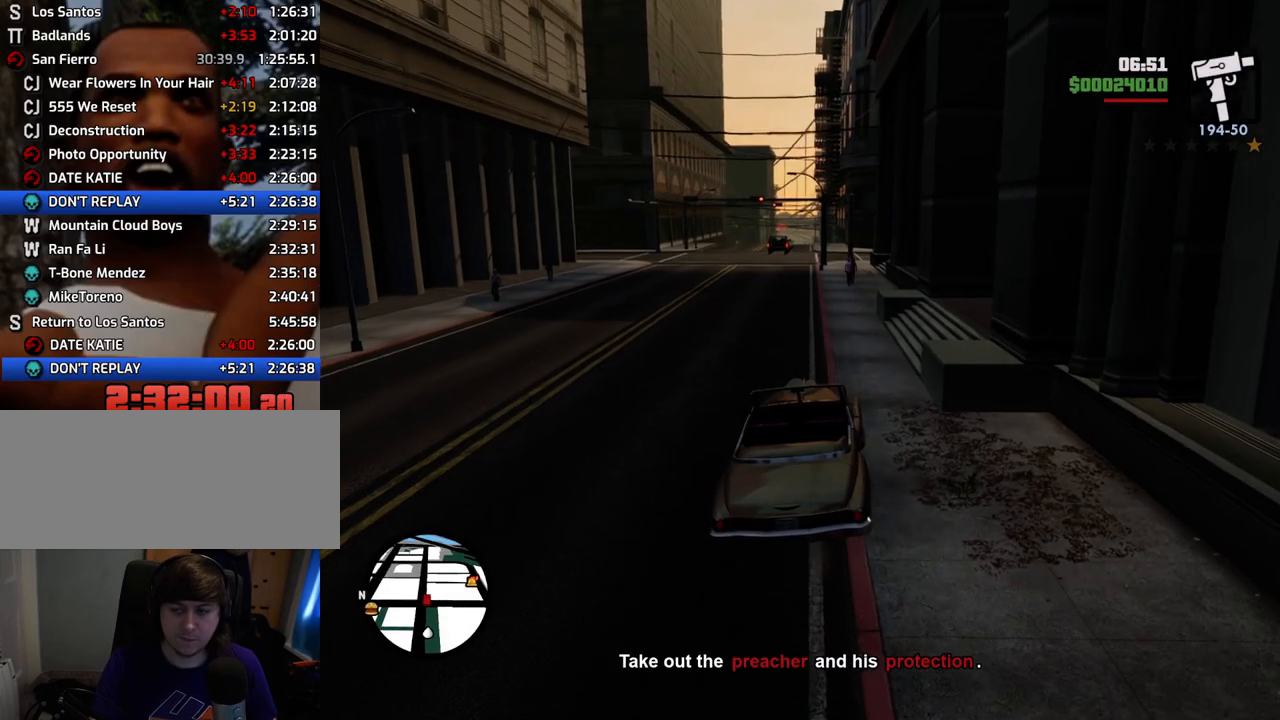
{"keys": ["a", "w"], "mouse": [], "events": [[451, "a", "down"]]}
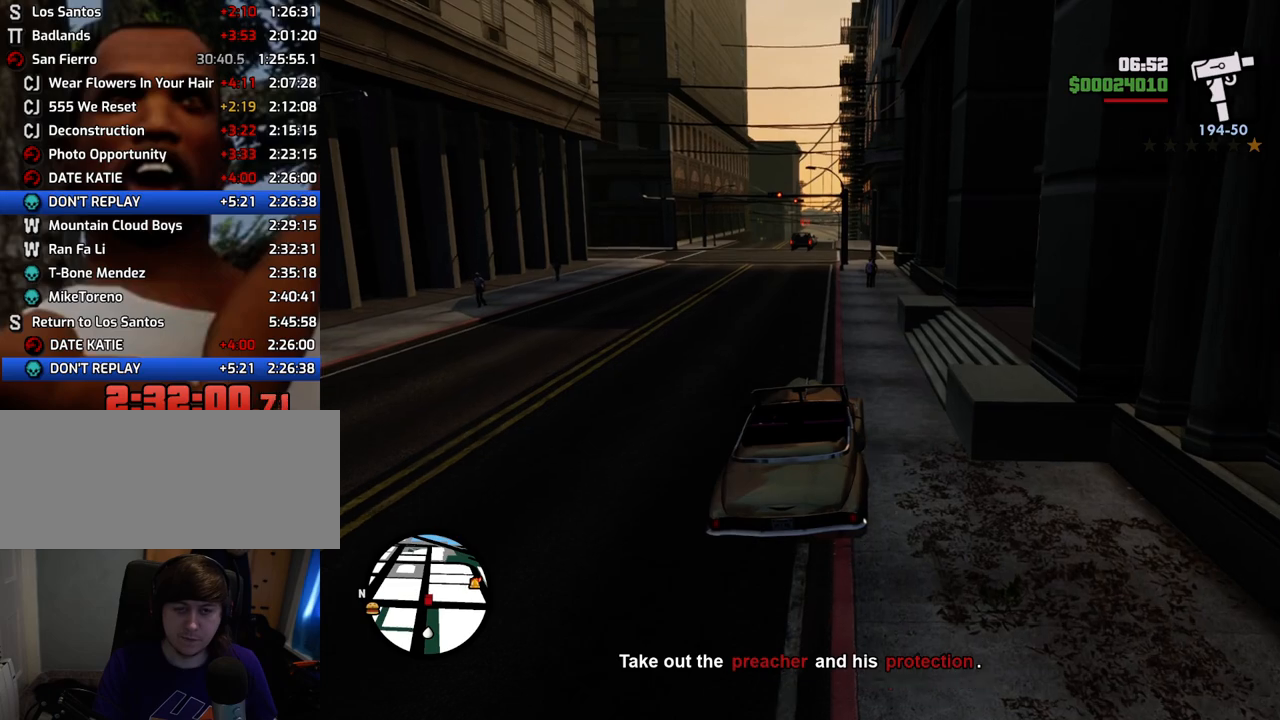
{"keys": ["w"], "mouse": [], "events": [[34, "a", "up"]]}
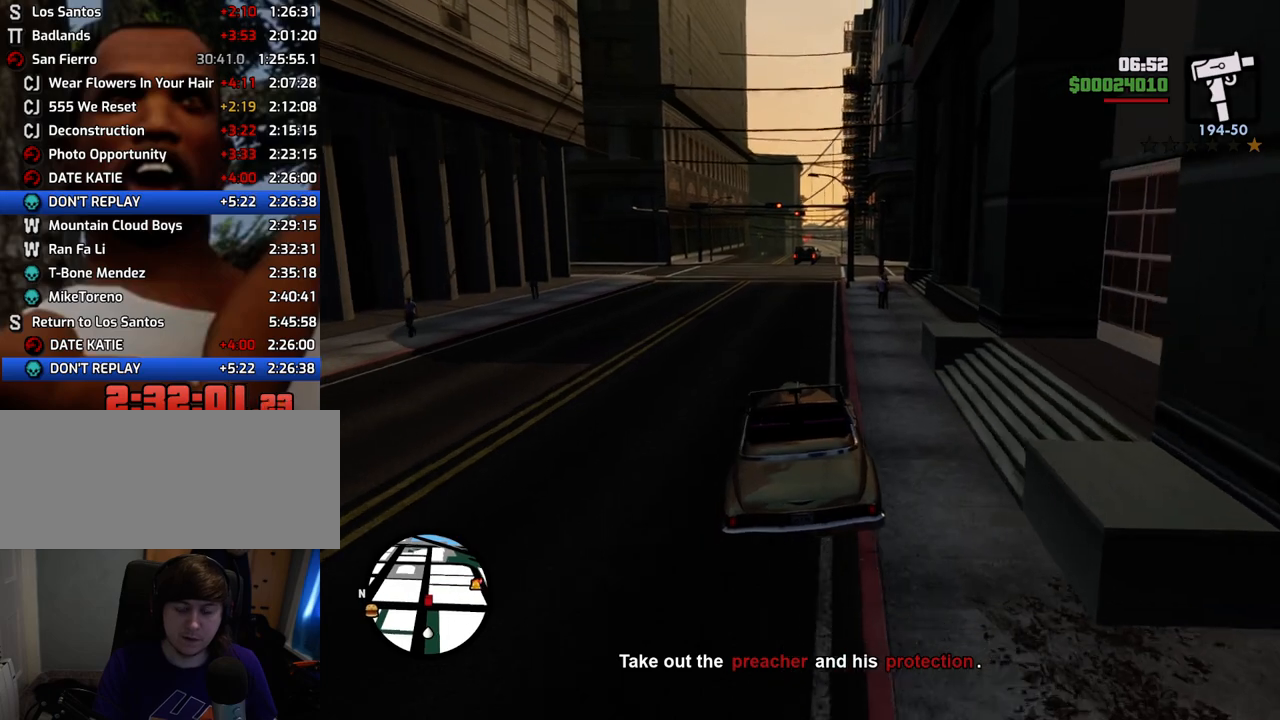
{"keys": ["w"], "mouse": [], "events": []}
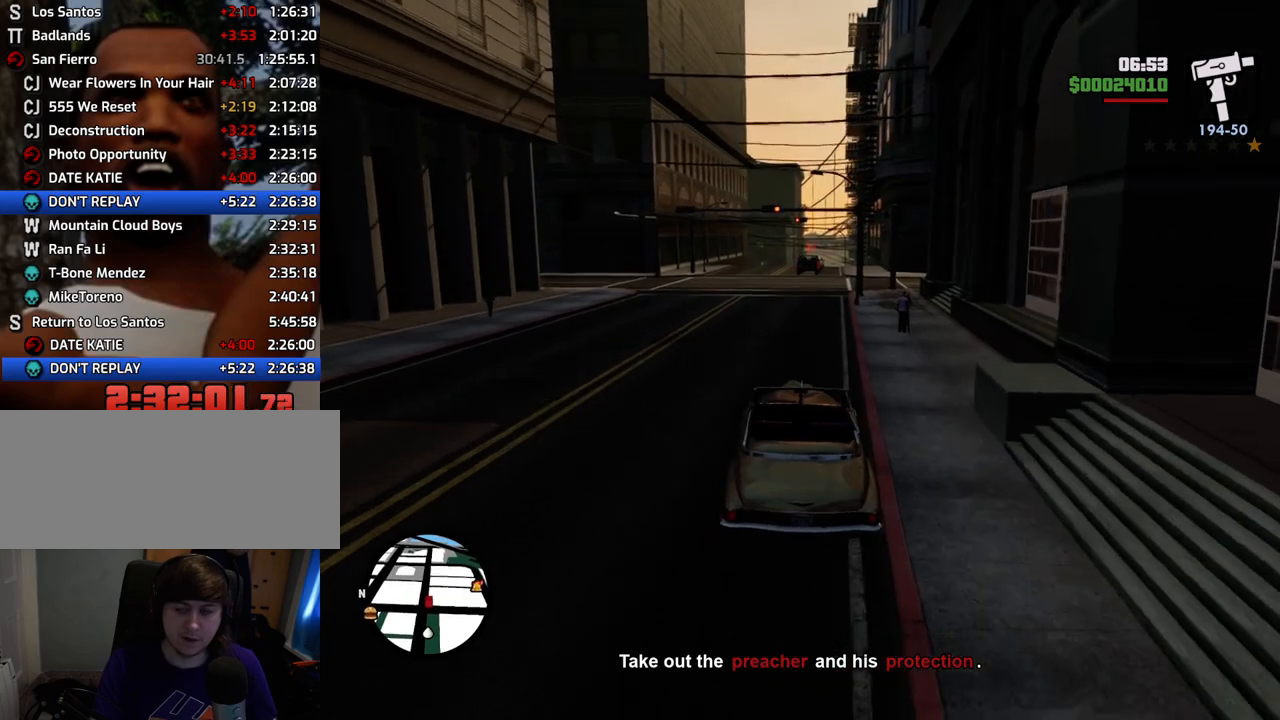
{"keys": ["w"], "mouse": [], "events": []}
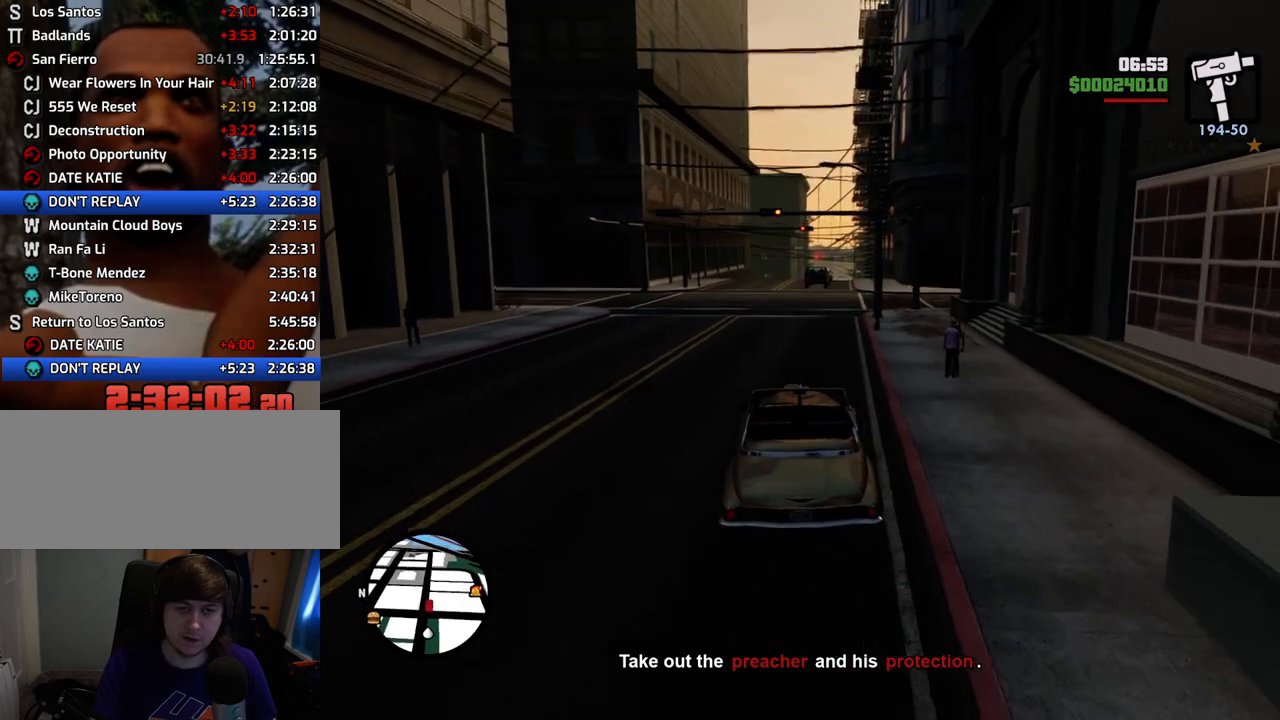
{"keys": ["w"], "mouse": [], "events": []}
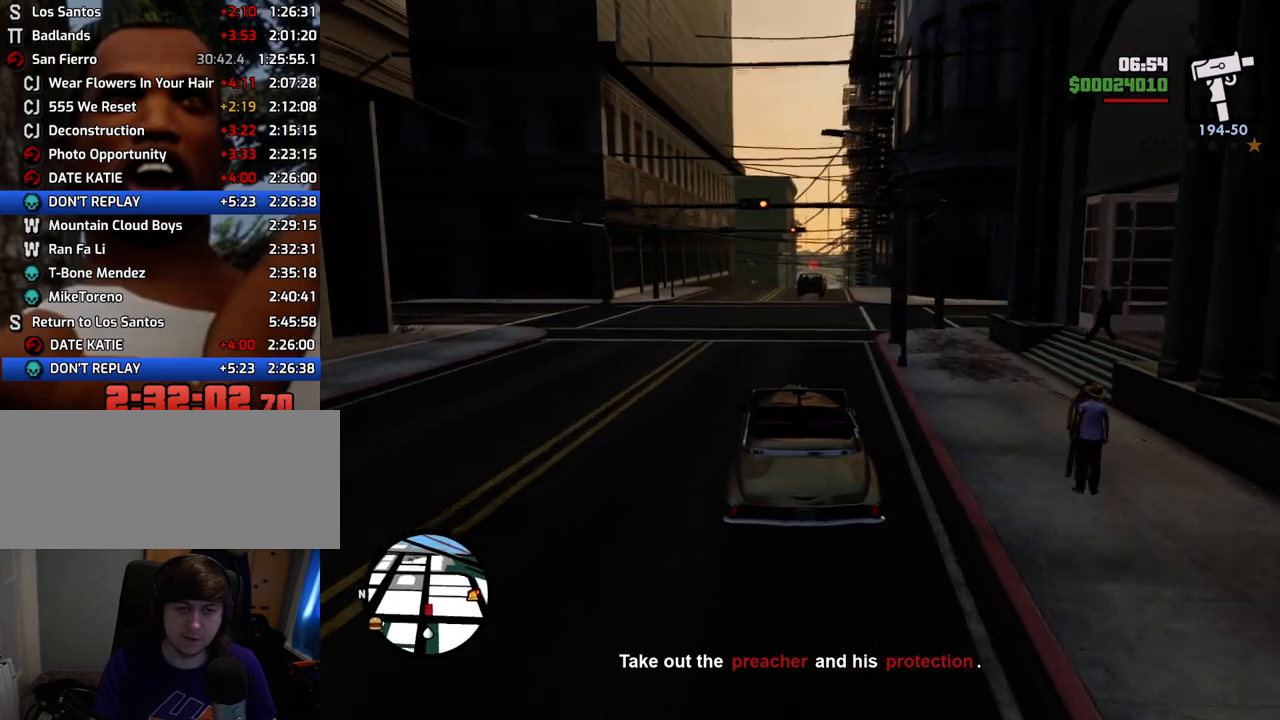
{"keys": ["w"], "mouse": [], "events": []}
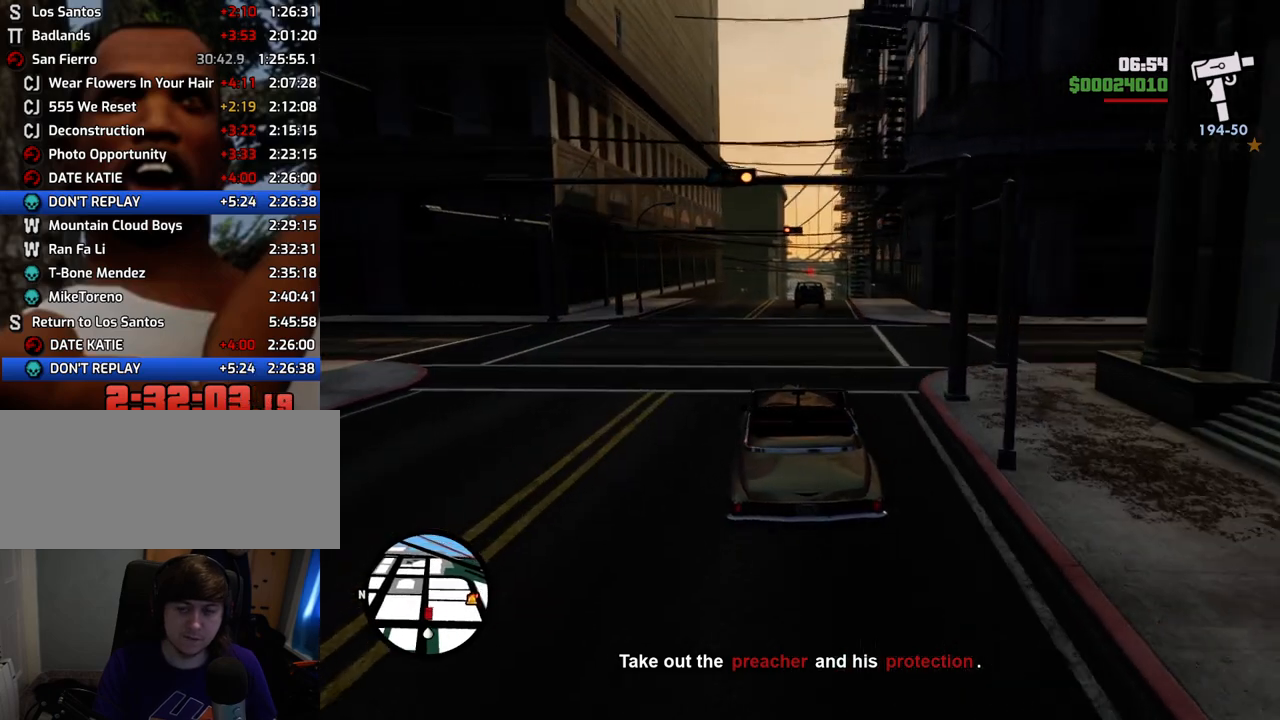
{"keys": ["w"], "mouse": [], "events": []}
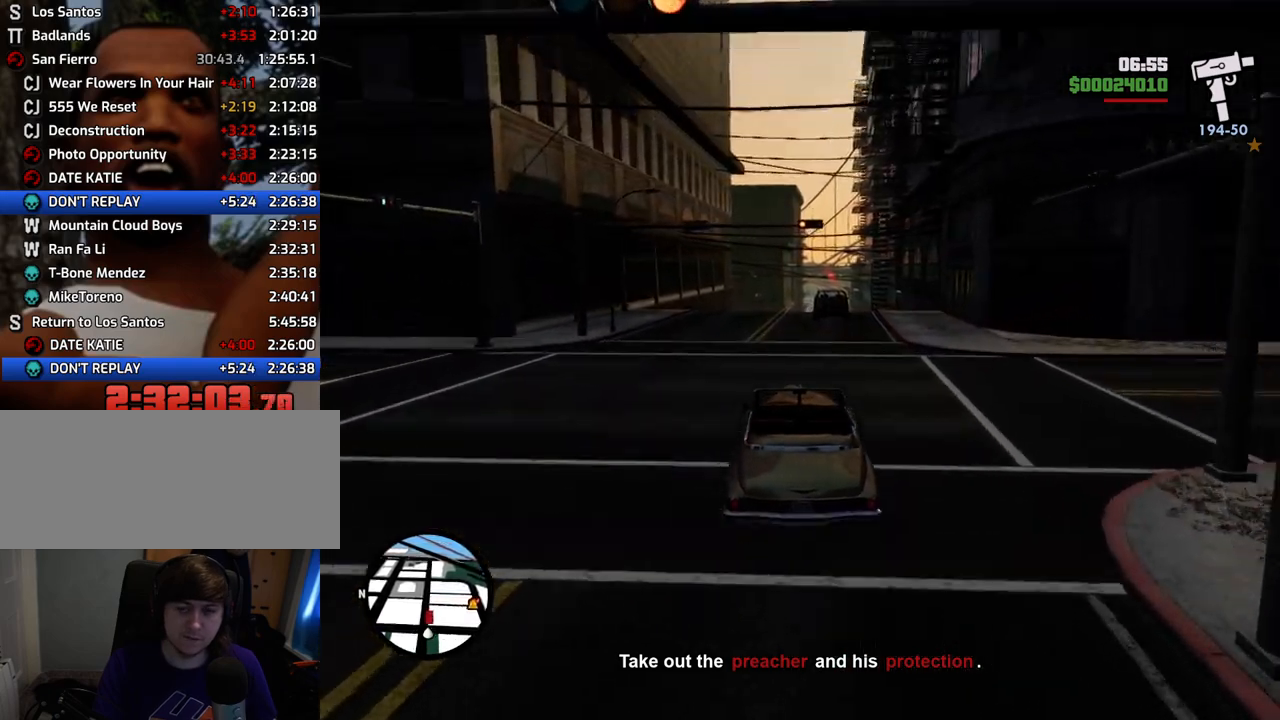
{"keys": ["w"], "mouse": [], "events": []}
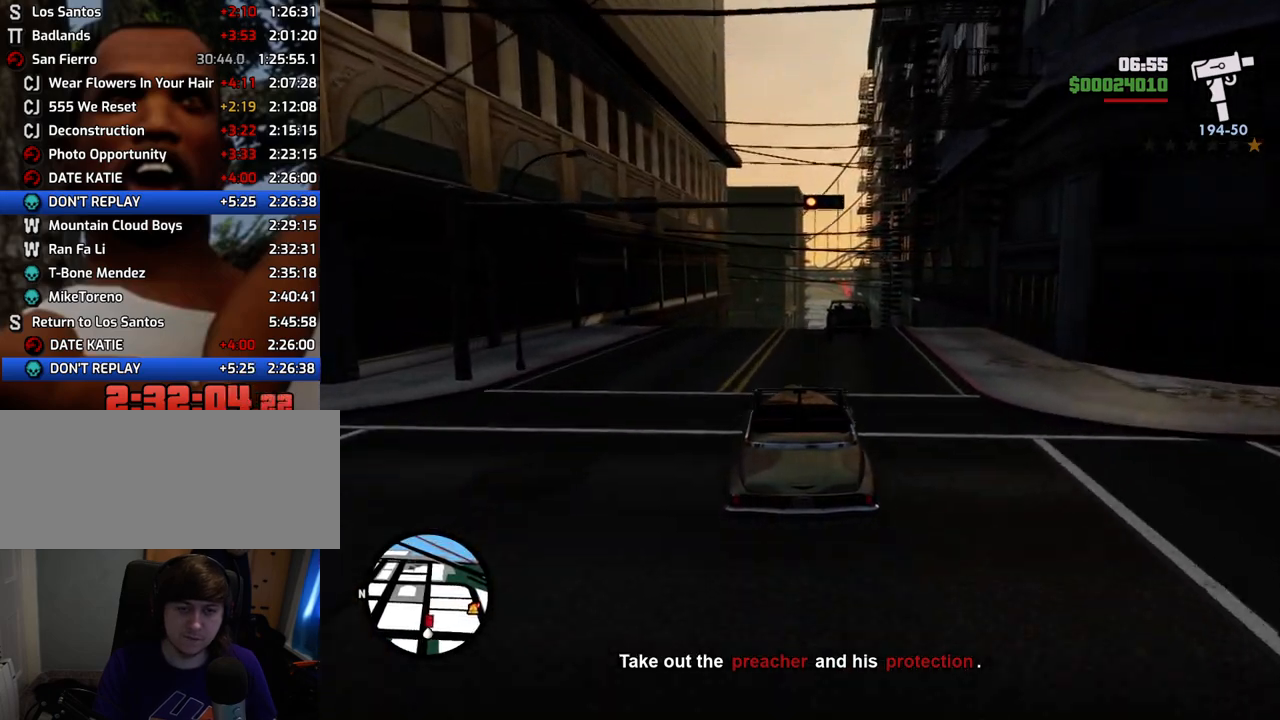
{"keys": ["w"], "mouse": [], "events": []}
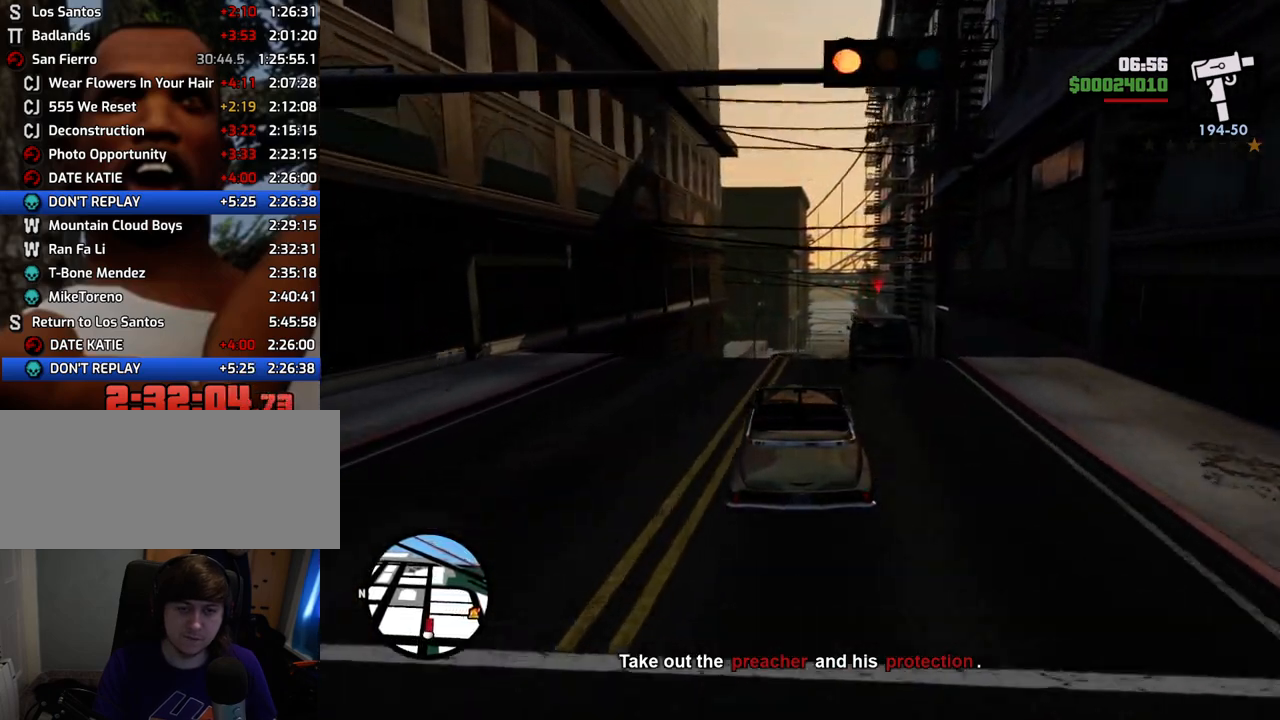
{"keys": ["w"], "mouse": [], "events": [[167, "d", "down"], [217, "d", "up"]]}
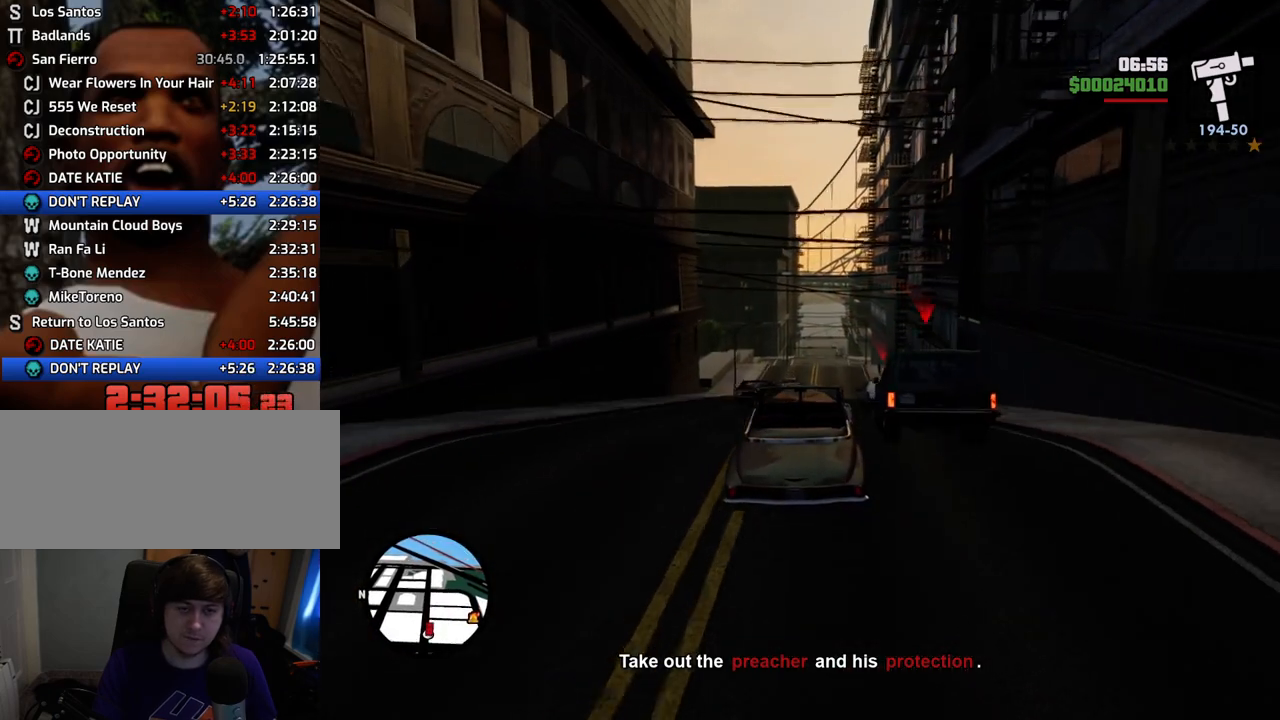
{"keys": ["w"], "mouse": [], "events": []}
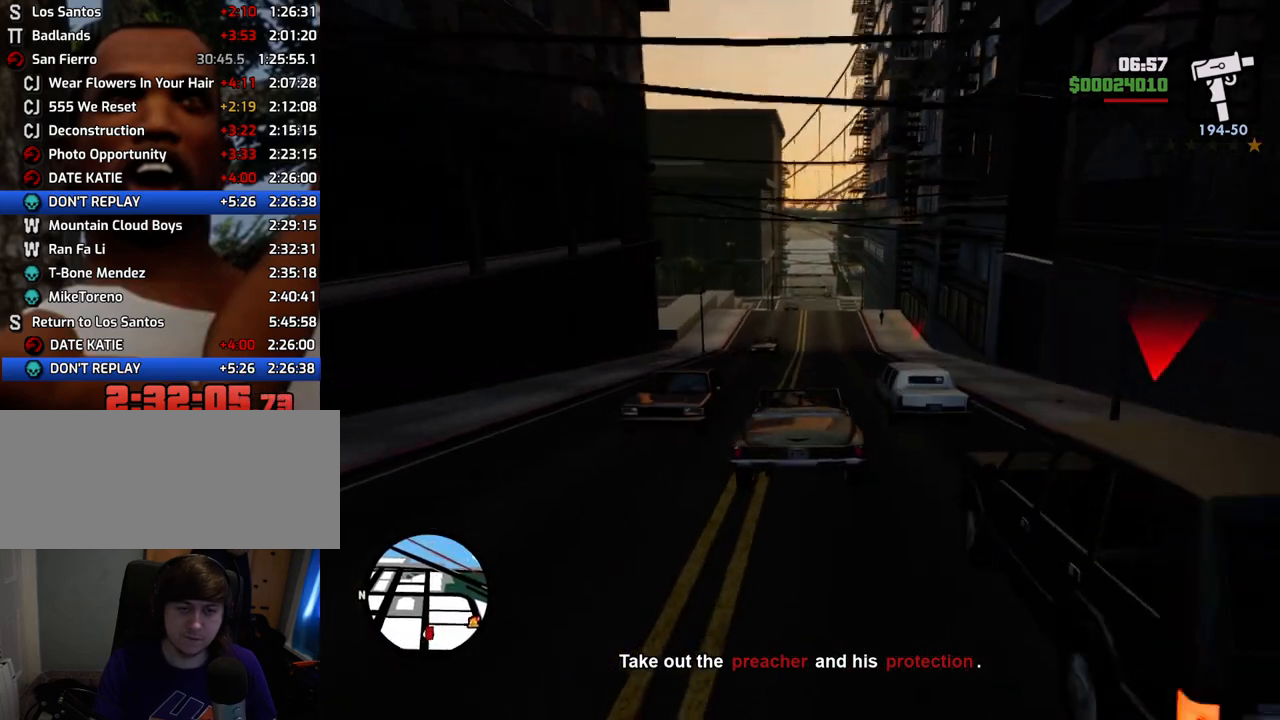
{"keys": ["d", "w"], "mouse": [], "events": [[485, "d", "down"]]}
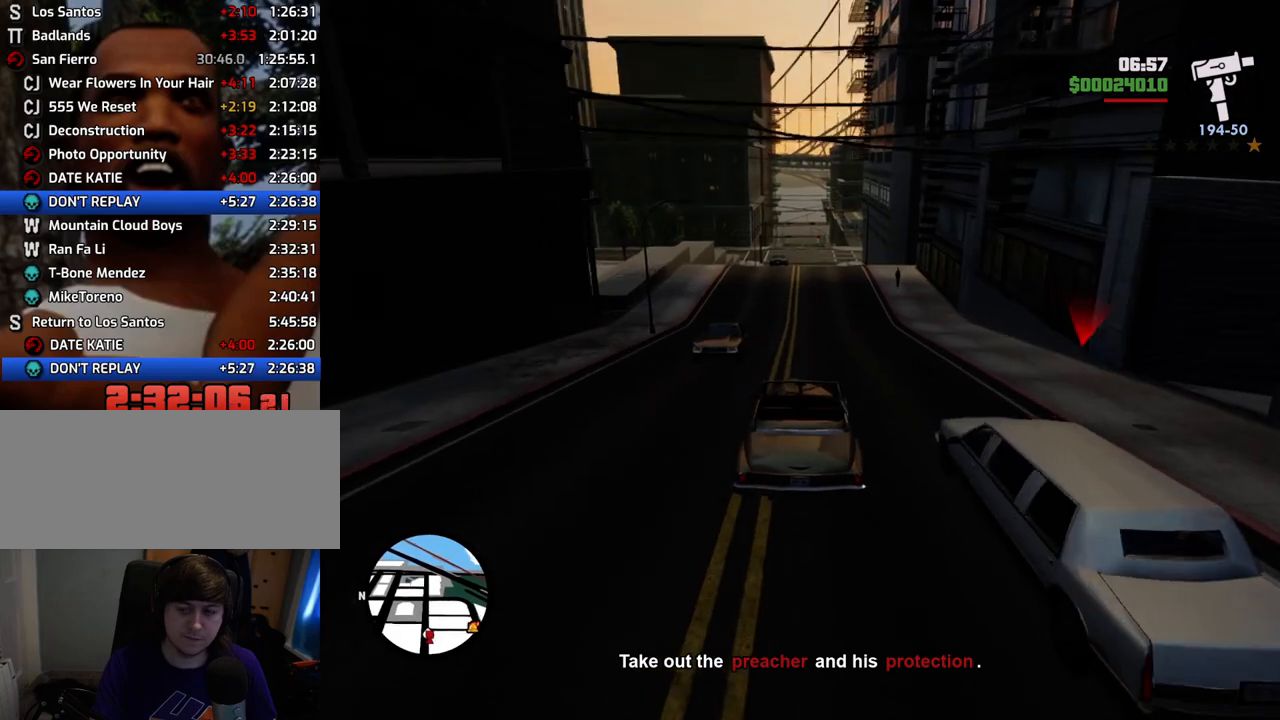
{"keys": ["w"], "mouse": [], "events": [[67, "d", "up"]]}
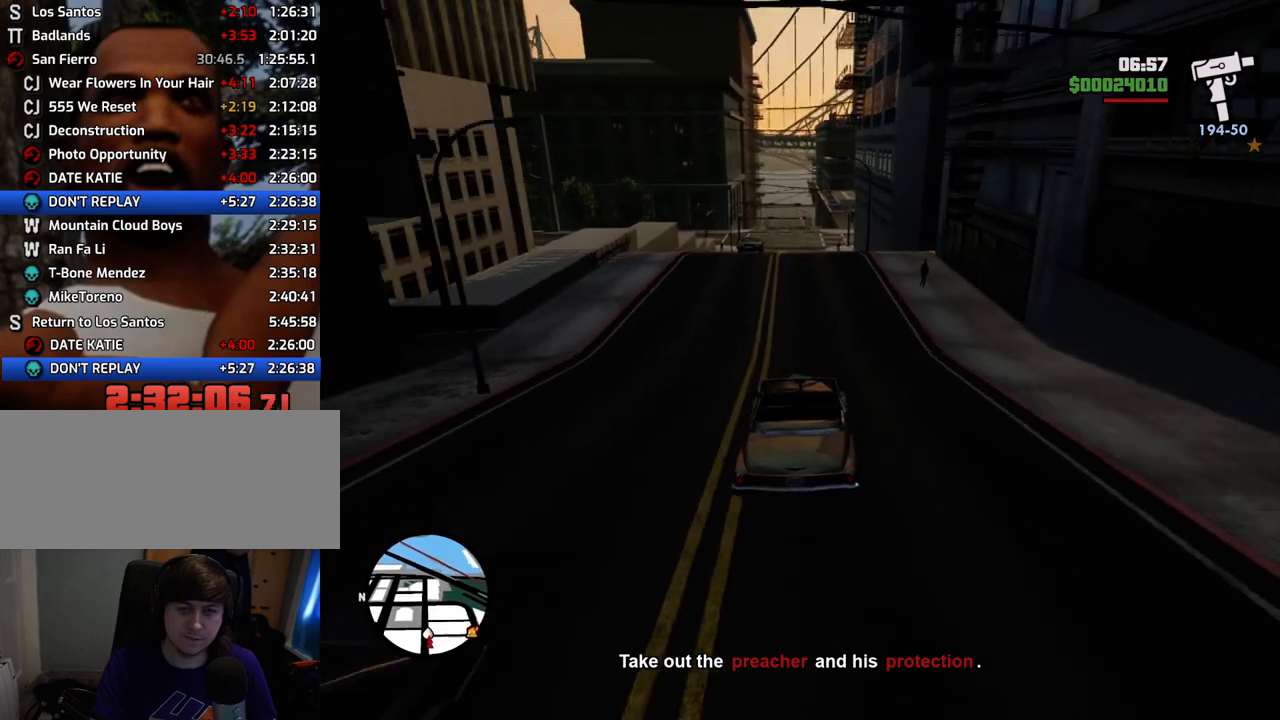
{"keys": ["a", "w"], "mouse": [], "events": [[501, "a", "down"]]}
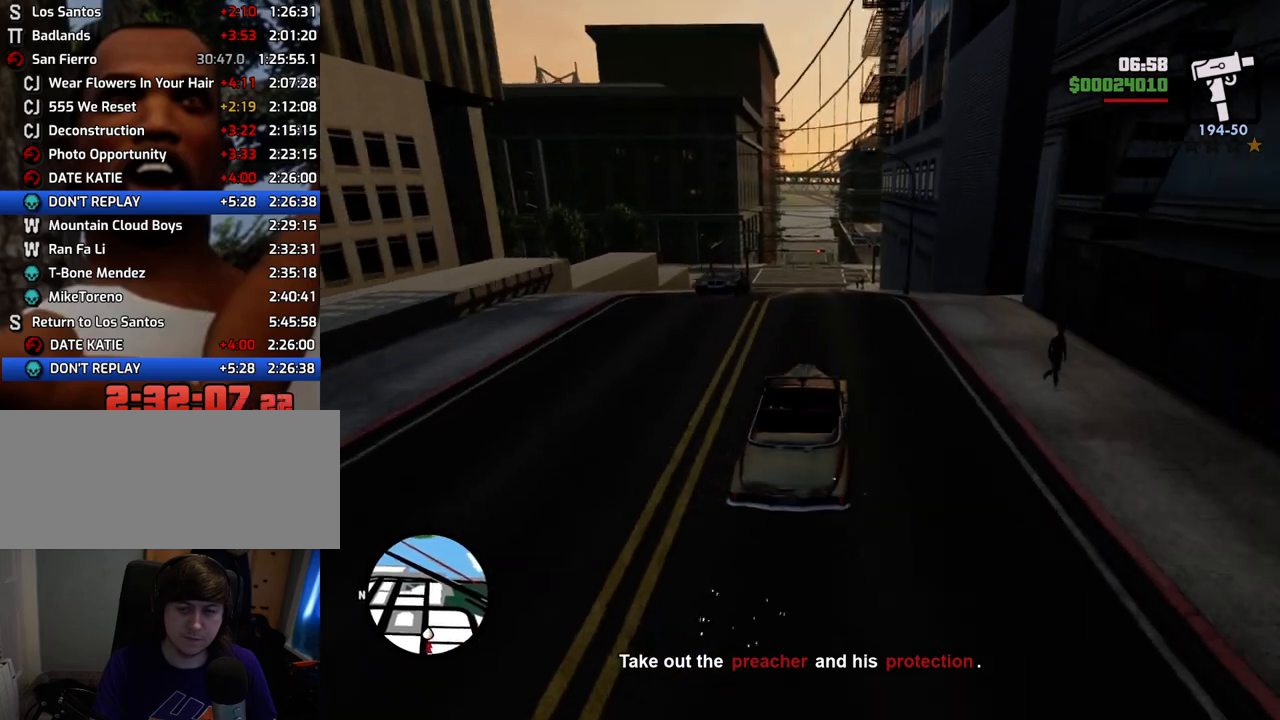
{"keys": ["w"], "mouse": [], "events": [[50, "a", "up"]]}
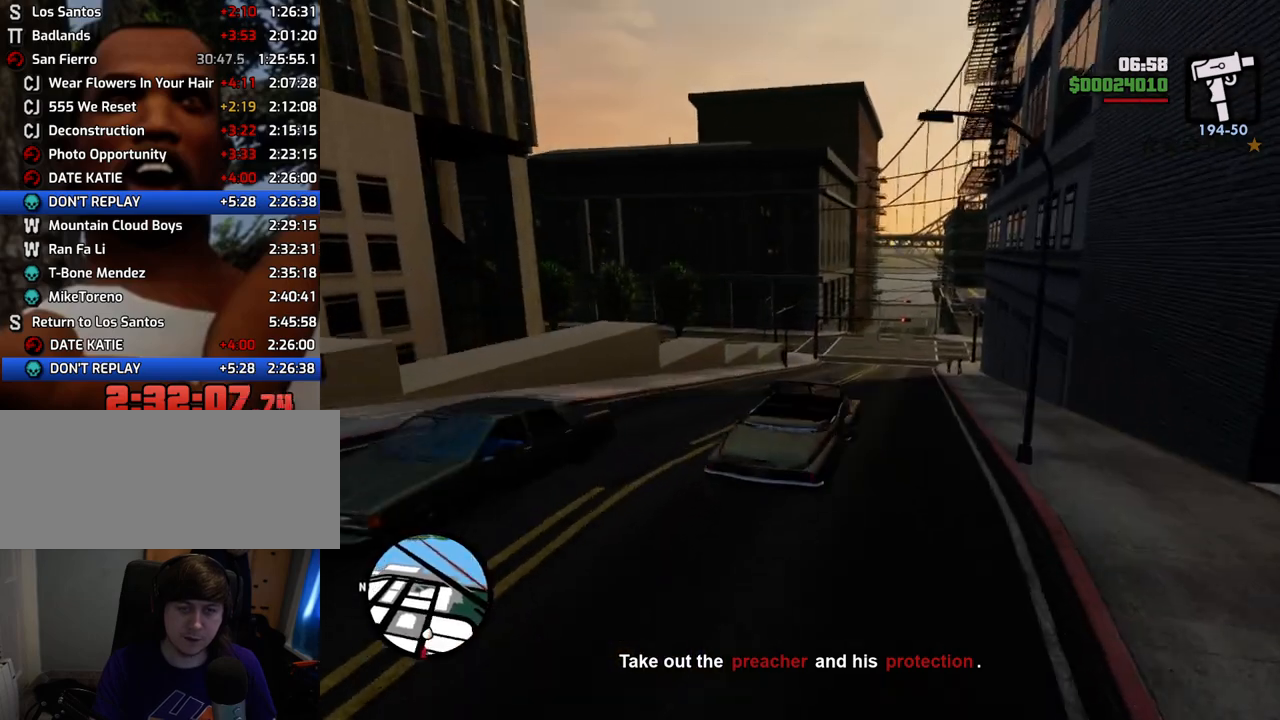
{"keys": ["s", "space"], "mouse": [], "events": [[217, "w", "up"], [401, "s", "down"], [401, "space", "down"]]}
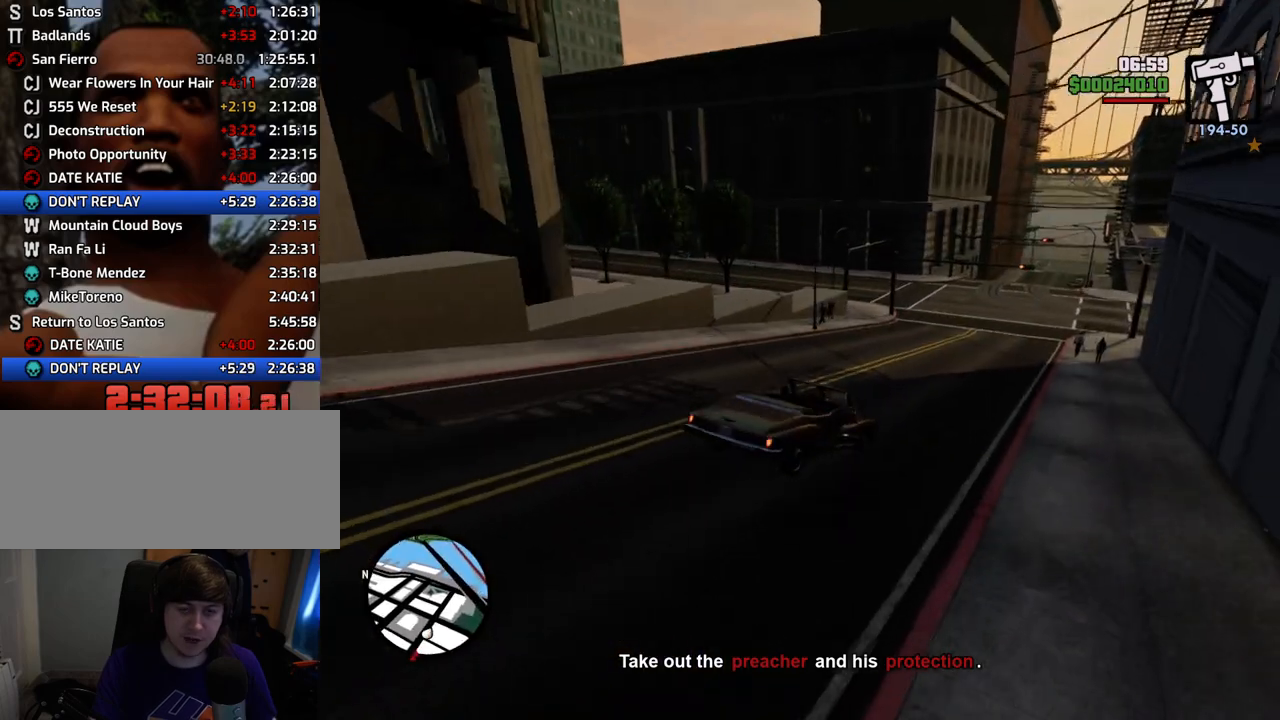
{"keys": ["a", "s", "space"], "mouse": [], "events": [[468, "a", "down"]]}
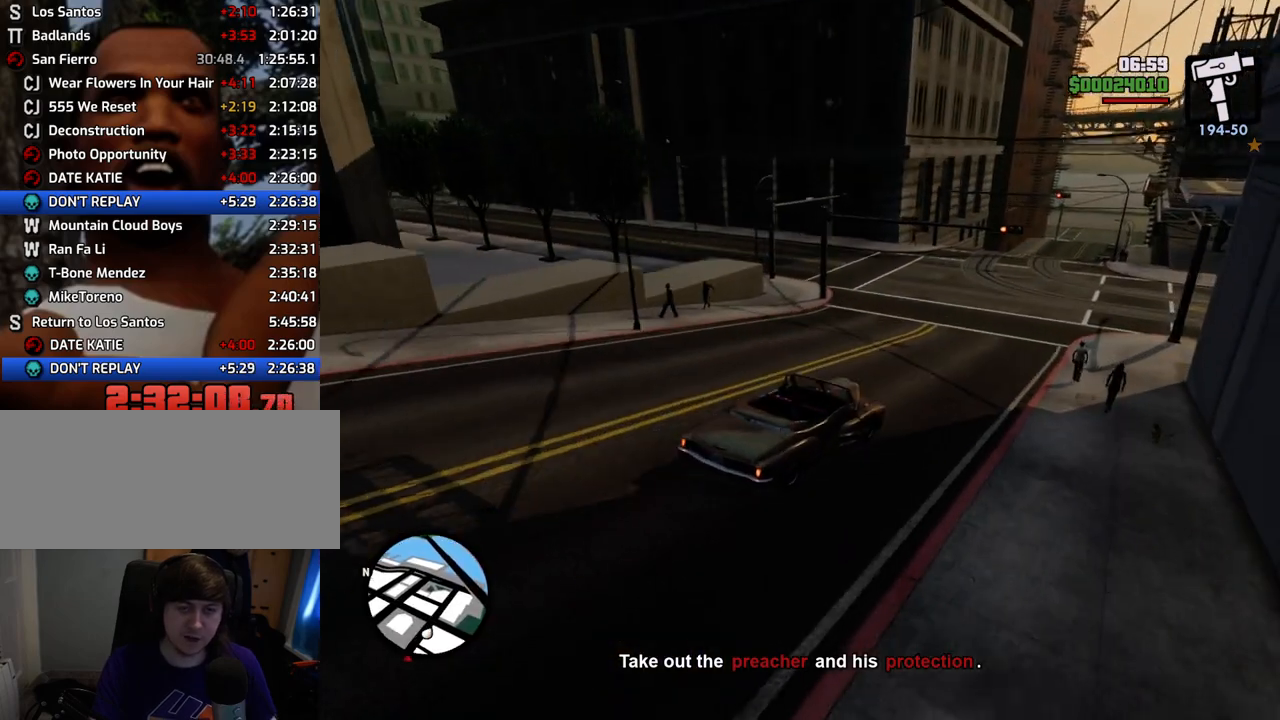
{"keys": ["a", "s", "space"], "mouse": [], "events": []}
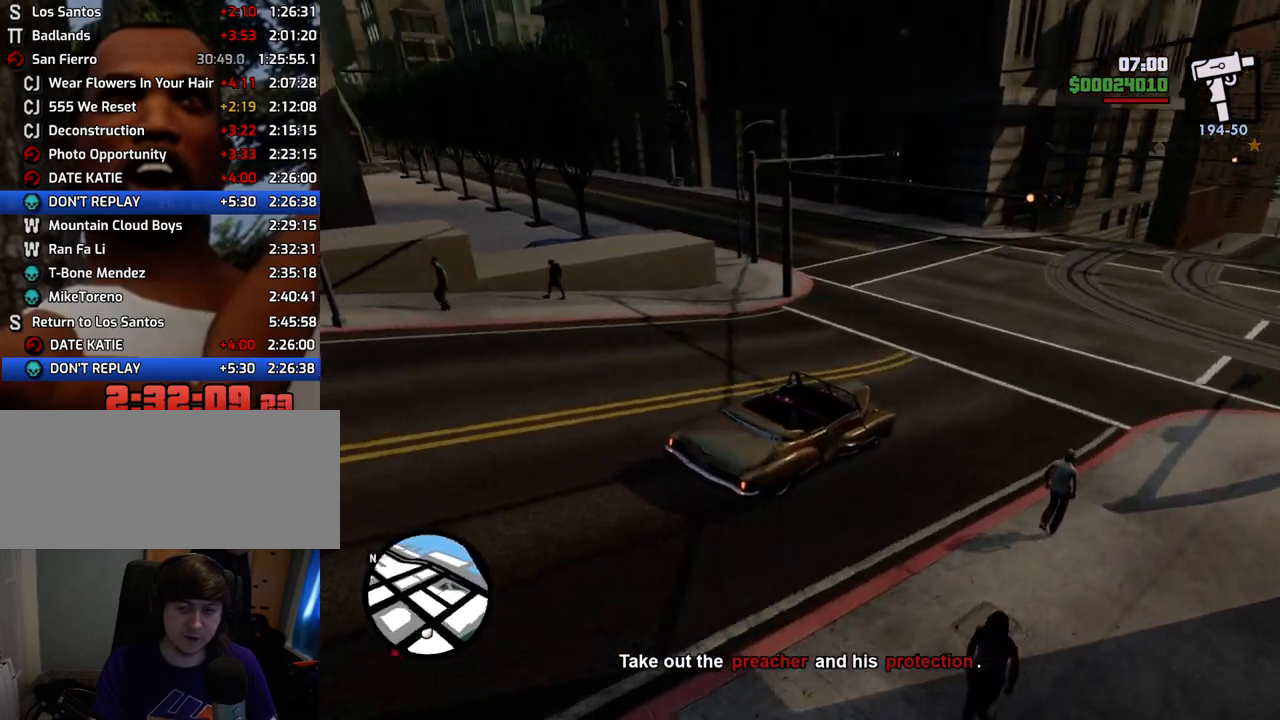
{"keys": ["a", "s", "space"], "mouse": [], "events": []}
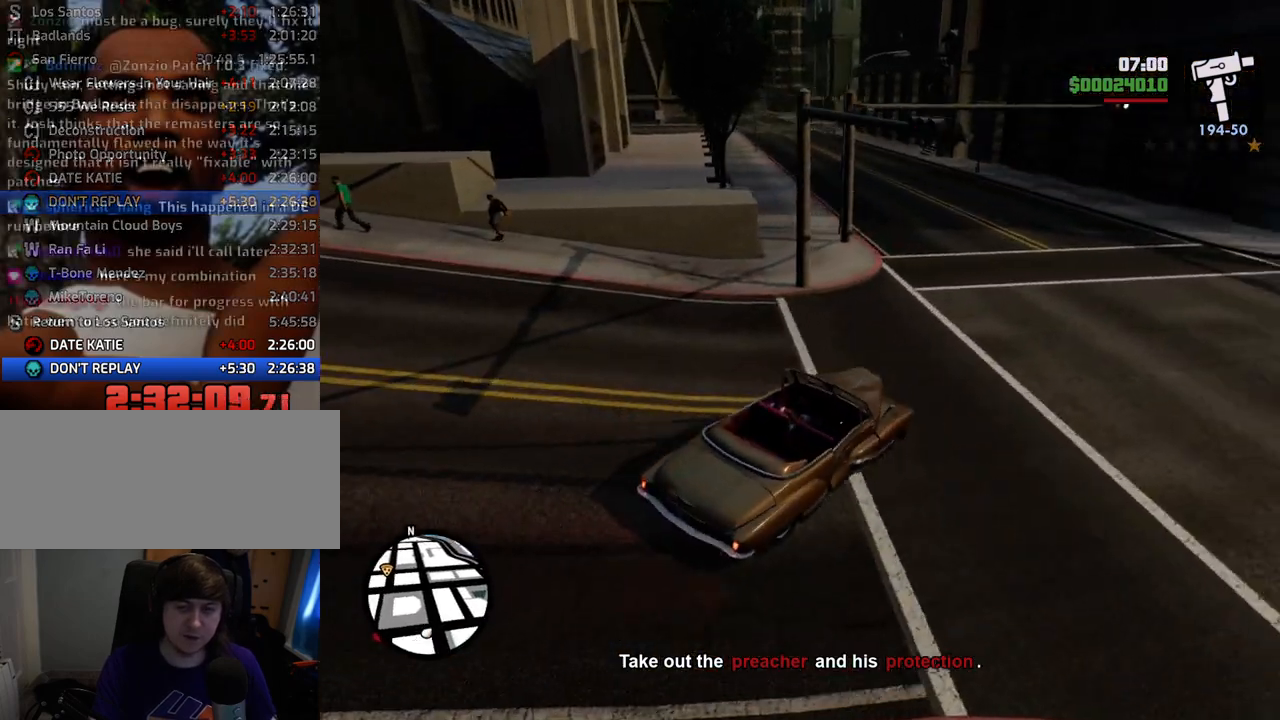
{"keys": [], "mouse": [], "events": [[250, "f", "down"], [250, "space", "up"], [384, "a", "up"], [384, "s", "up"], [434, "f", "up"]]}
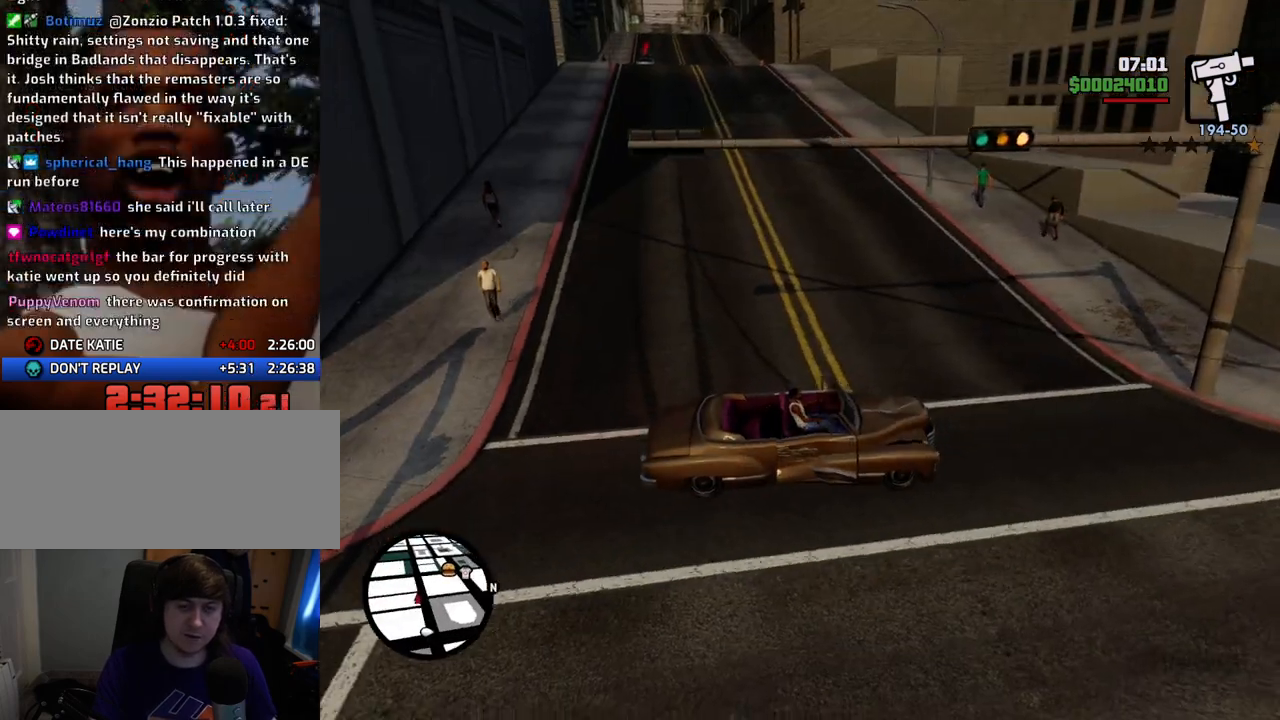
{"keys": [], "mouse": [], "events": [[17, "f", "down"], [117, "f", "up"], [217, "f", "down"], [267, "f", "up"], [351, "f", "down"], [451, "f", "up"]]}
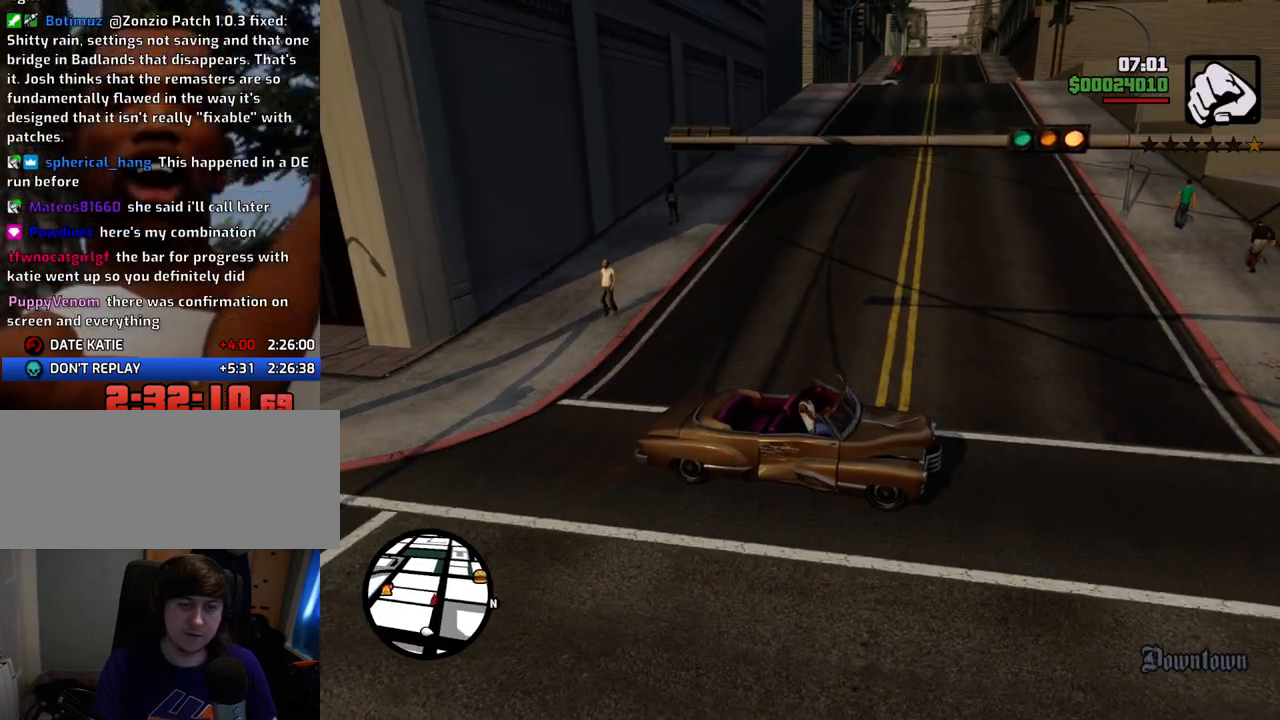
{"keys": ["w"], "mouse": [], "events": [[84, "f", "down"], [134, "3", "down"], [134, "f", "up"], [134, "w", "down"], [318, "3", "up"]]}